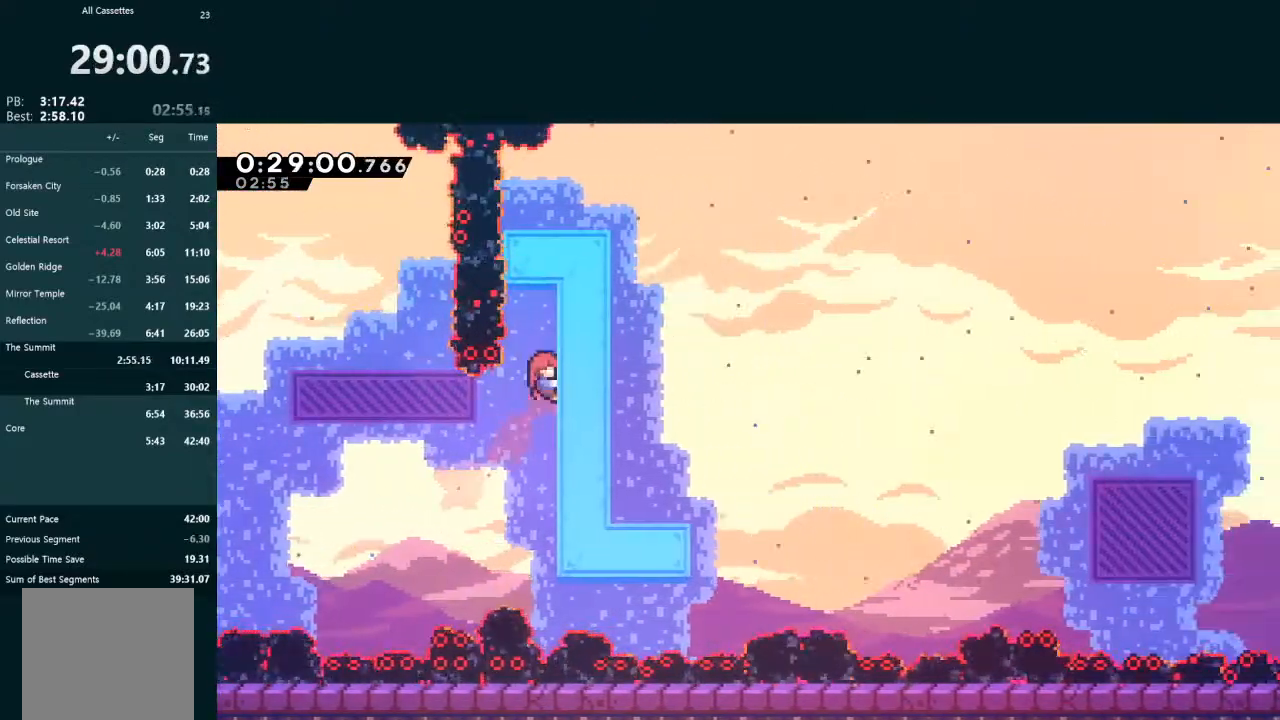
Gameplay with a controller (Xbox layout); each line is a JSON object with the inputs held at the frame after it. "events" lists button and stick changes between this image and that frame as [ms after this image, input, new state], when the widget could be followed in between. Not read: L3 right_stick.
{"buttons": ["A", "L2", "DPAD_RIGHT"], "left_stick": "center", "events": [[333, "DPAD_UP", "up"], [400, "A", "down"], [433, "DPAD_RIGHT", "down"]]}
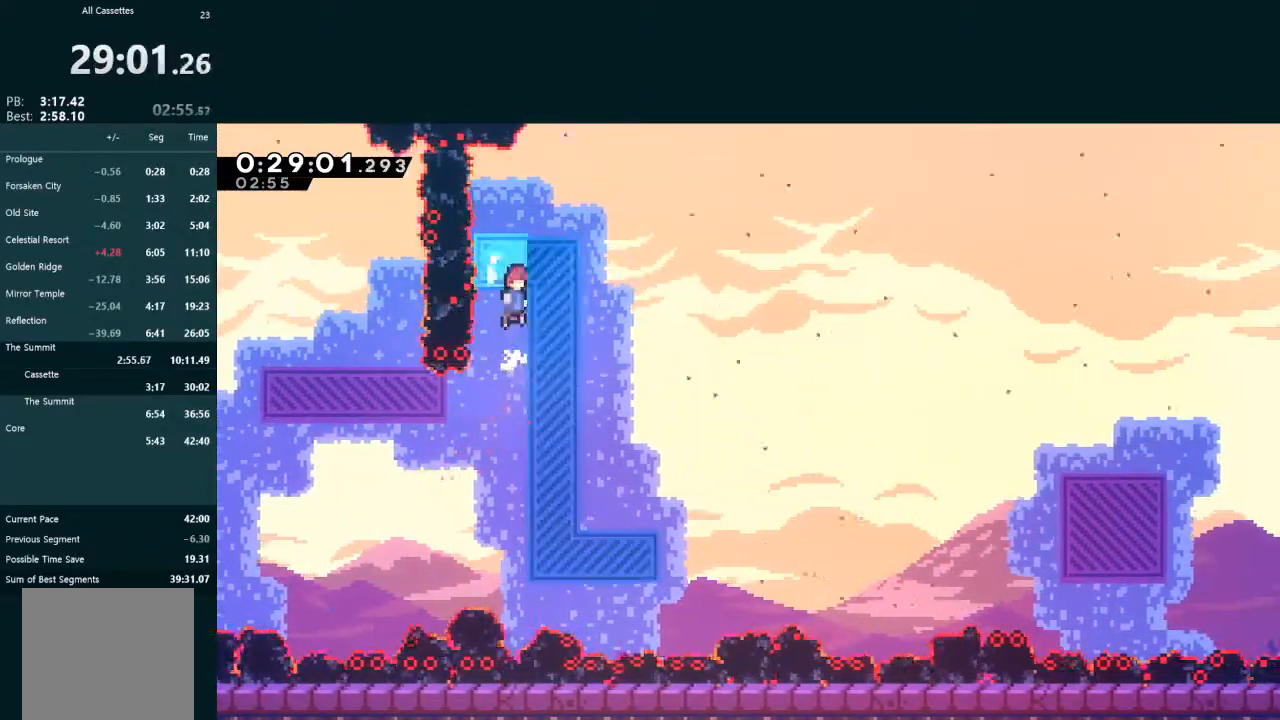
{"buttons": ["L2"], "left_stick": "center", "events": [[367, "DPAD_RIGHT", "up"], [400, "A", "up"]]}
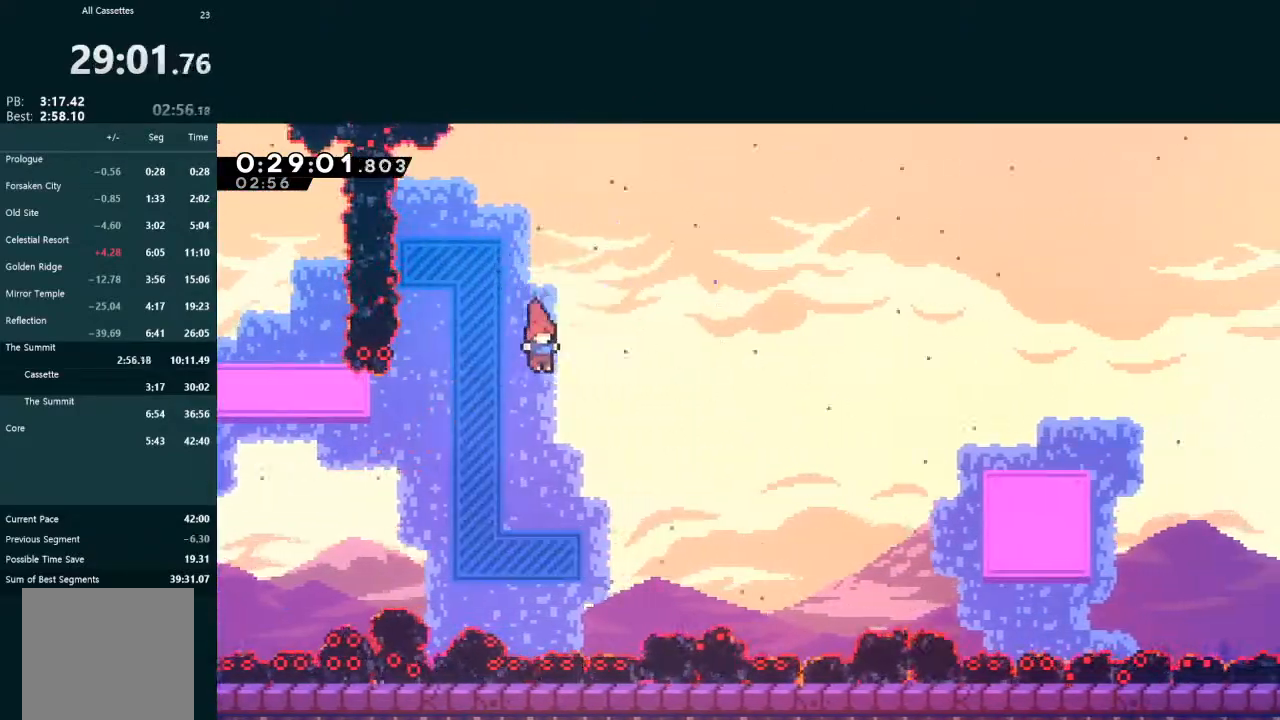
{"buttons": [], "left_stick": "center", "events": [[67, "DPAD_UP", "down"], [200, "X", "down"], [300, "X", "up"], [367, "DPAD_UP", "up"], [400, "L2", "up"]]}
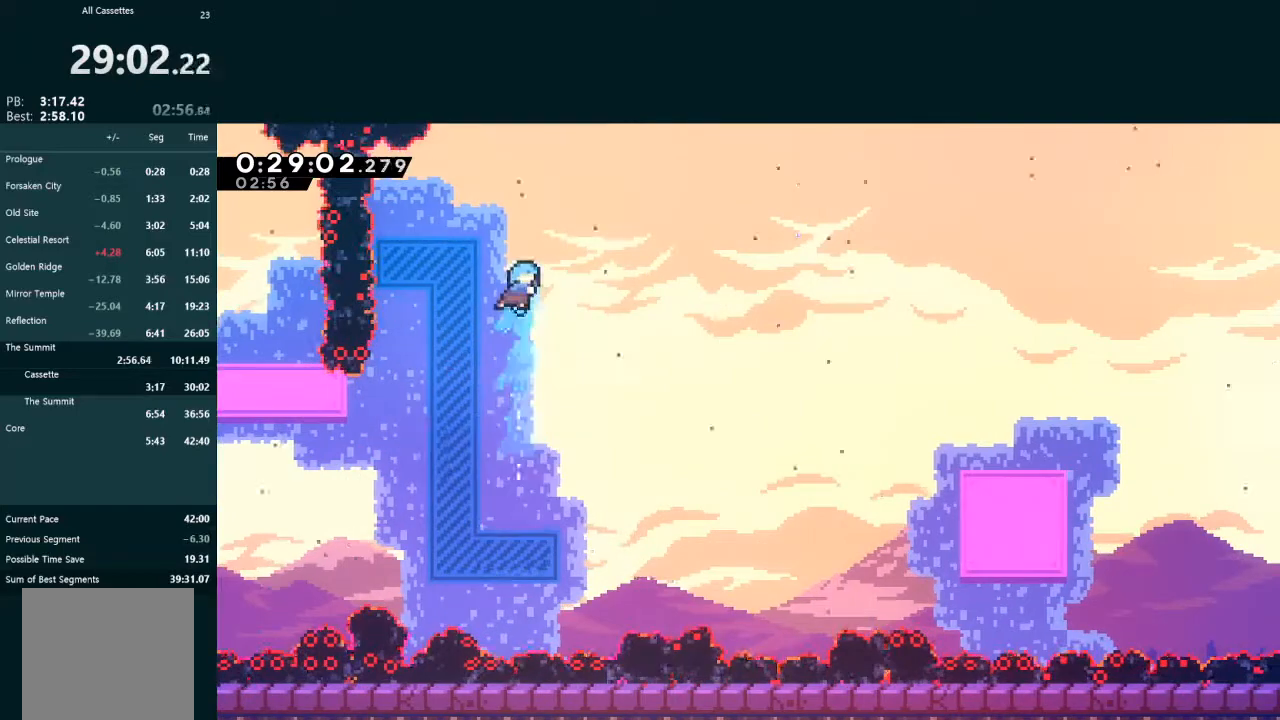
{"buttons": ["DPAD_LEFT"], "left_stick": "center", "events": [[467, "DPAD_LEFT", "down"]]}
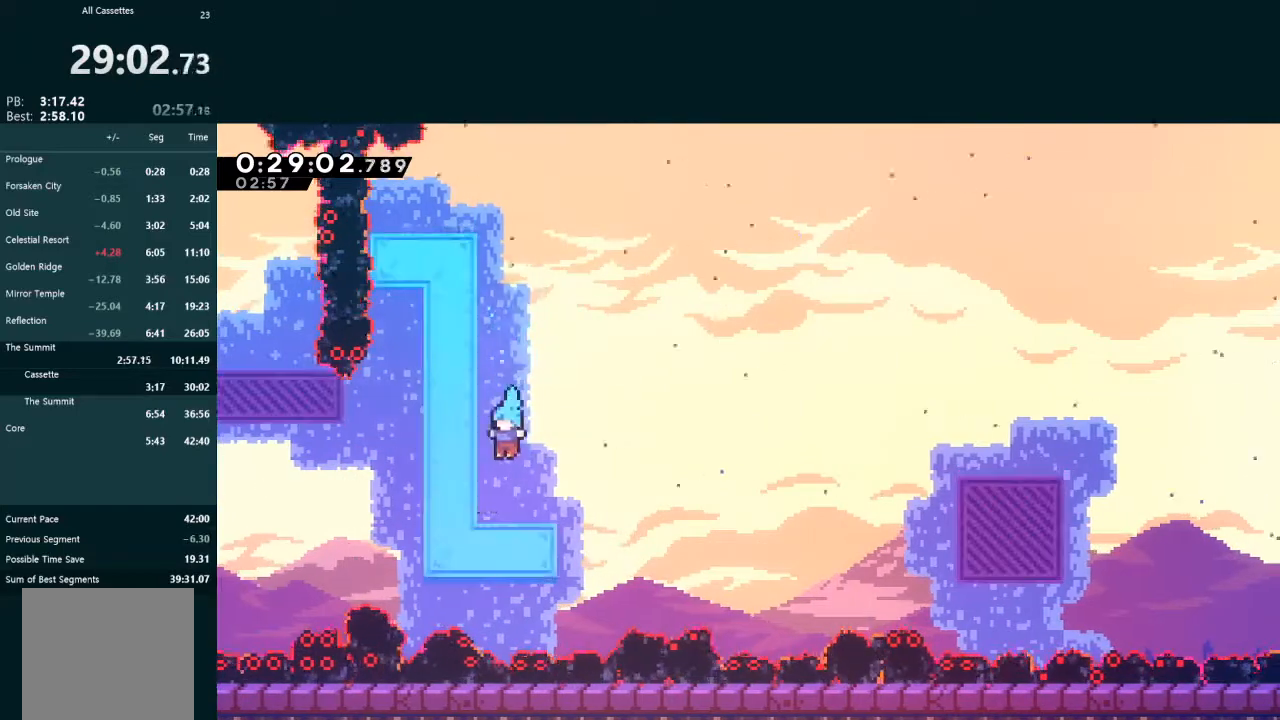
{"buttons": ["A", "DPAD_RIGHT"], "left_stick": "center", "events": [[100, "DPAD_LEFT", "up"], [200, "DPAD_RIGHT", "down"], [233, "X", "down"], [400, "A", "down"], [400, "X", "up"]]}
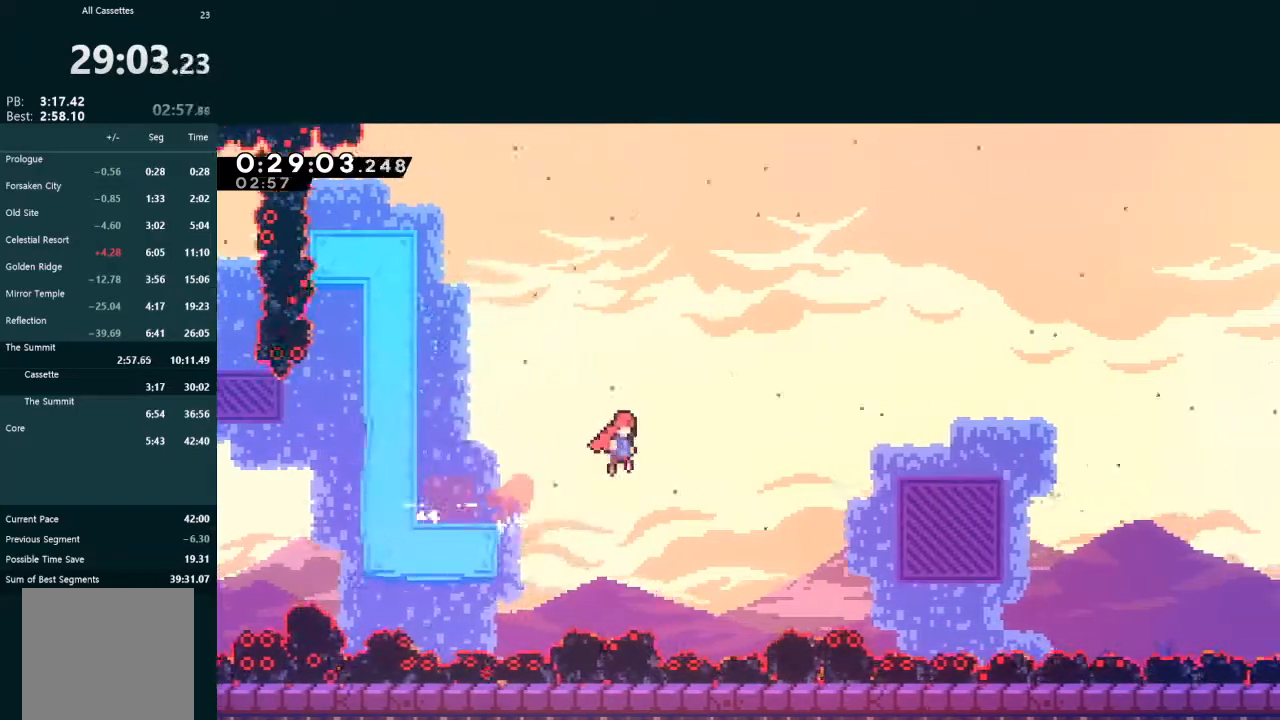
{"buttons": ["L2", "DPAD_UP", "DPAD_RIGHT"], "left_stick": "center", "events": [[100, "A", "up"], [133, "DPAD_UP", "down"], [133, "L2", "down"], [233, "X", "down"], [333, "X", "up"]]}
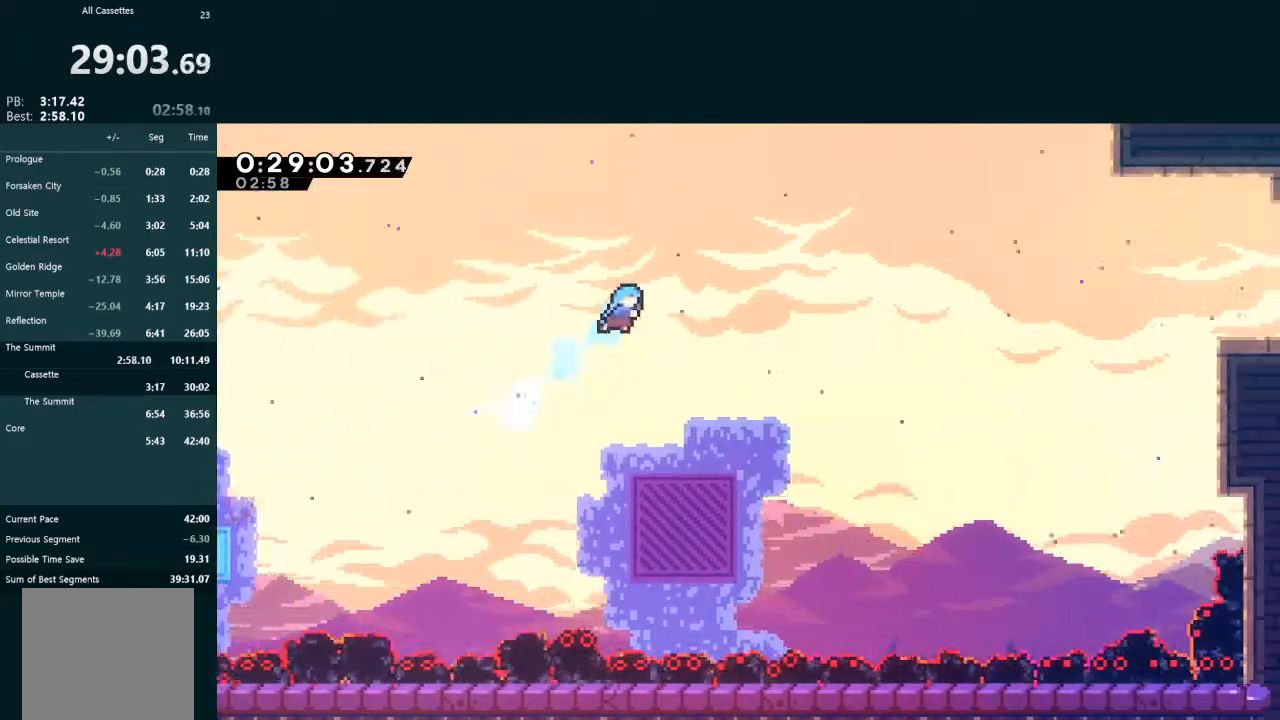
{"buttons": ["DPAD_DOWN", "DPAD_RIGHT"], "left_stick": "center", "events": [[33, "DPAD_UP", "up"], [67, "L2", "up"], [100, "DPAD_RIGHT", "up"], [467, "DPAD_DOWN", "down"], [467, "DPAD_RIGHT", "down"]]}
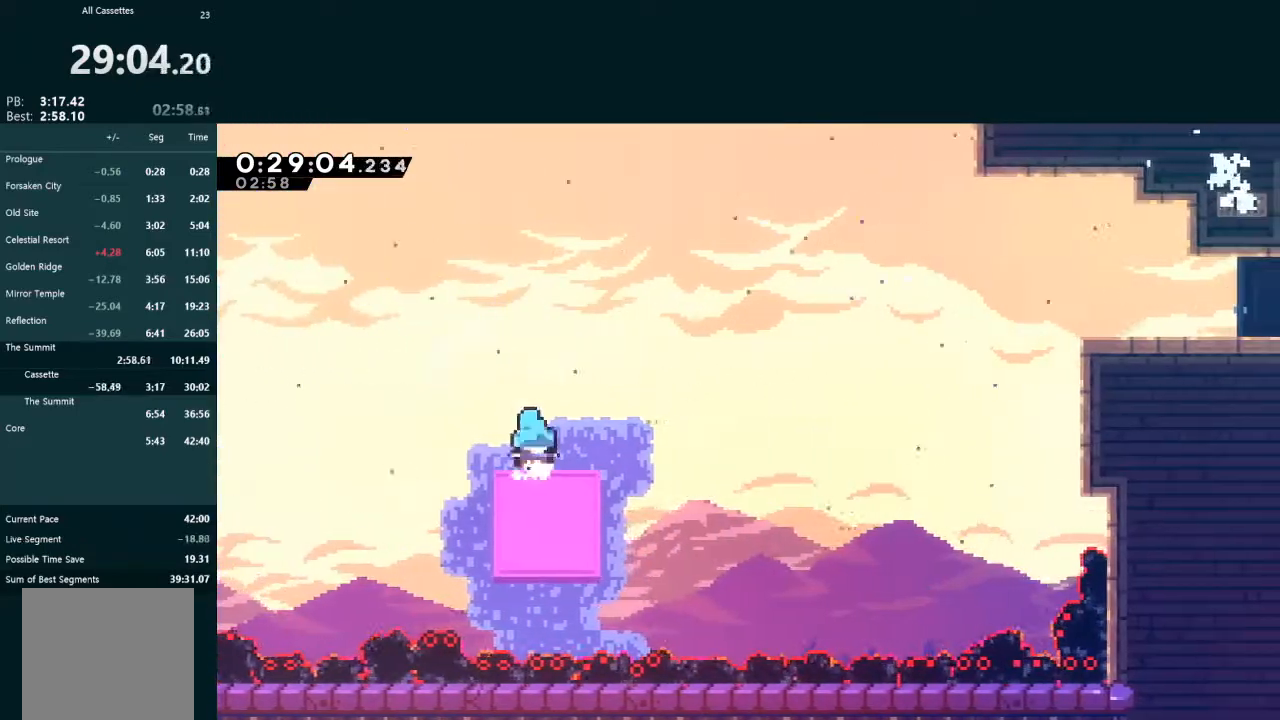
{"buttons": ["X", "L2", "DPAD_UP", "DPAD_RIGHT"], "left_stick": "center", "events": [[67, "X", "down"], [167, "X", "up"], [233, "A", "down"], [333, "L2", "down"], [367, "A", "up"], [367, "DPAD_DOWN", "up"], [400, "DPAD_UP", "down"], [467, "X", "down"]]}
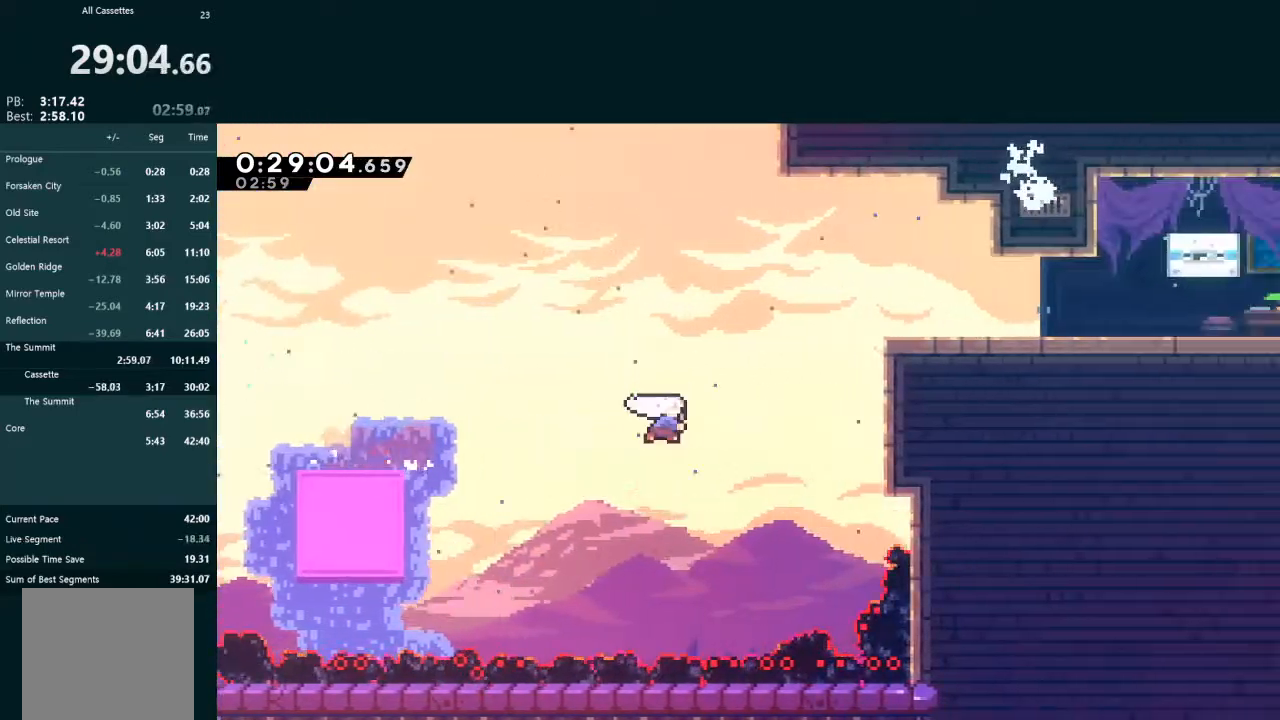
{"buttons": ["DPAD_DOWN", "DPAD_RIGHT"], "left_stick": "center", "events": [[333, "X", "up"], [367, "DPAD_DOWN", "down"], [367, "DPAD_UP", "up"], [400, "L2", "up"]]}
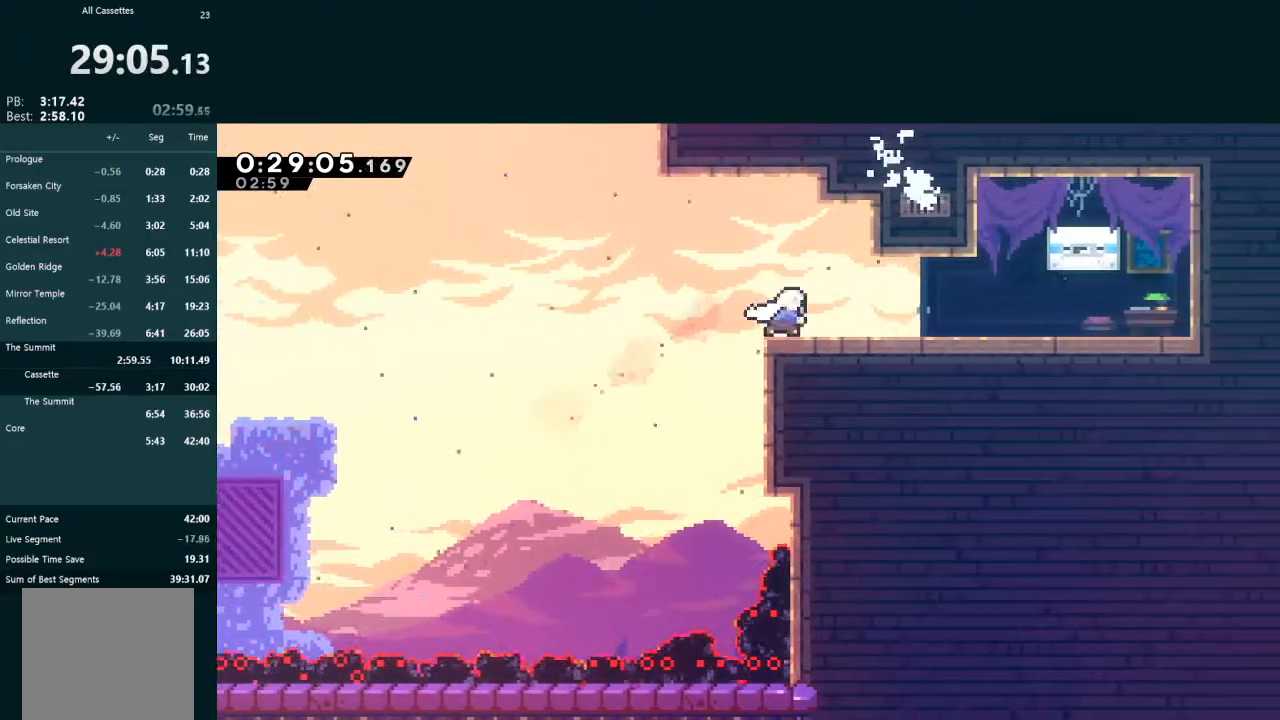
{"buttons": ["L2", "DPAD_UP", "DPAD_RIGHT"], "left_stick": "center", "events": [[33, "X", "down"], [100, "X", "up"], [167, "A", "down"], [200, "DPAD_DOWN", "up"], [200, "L2", "down"], [233, "DPAD_UP", "down"], [267, "A", "up"], [300, "X", "down"], [367, "X", "up"], [400, "X", "down"], [500, "X", "up"]]}
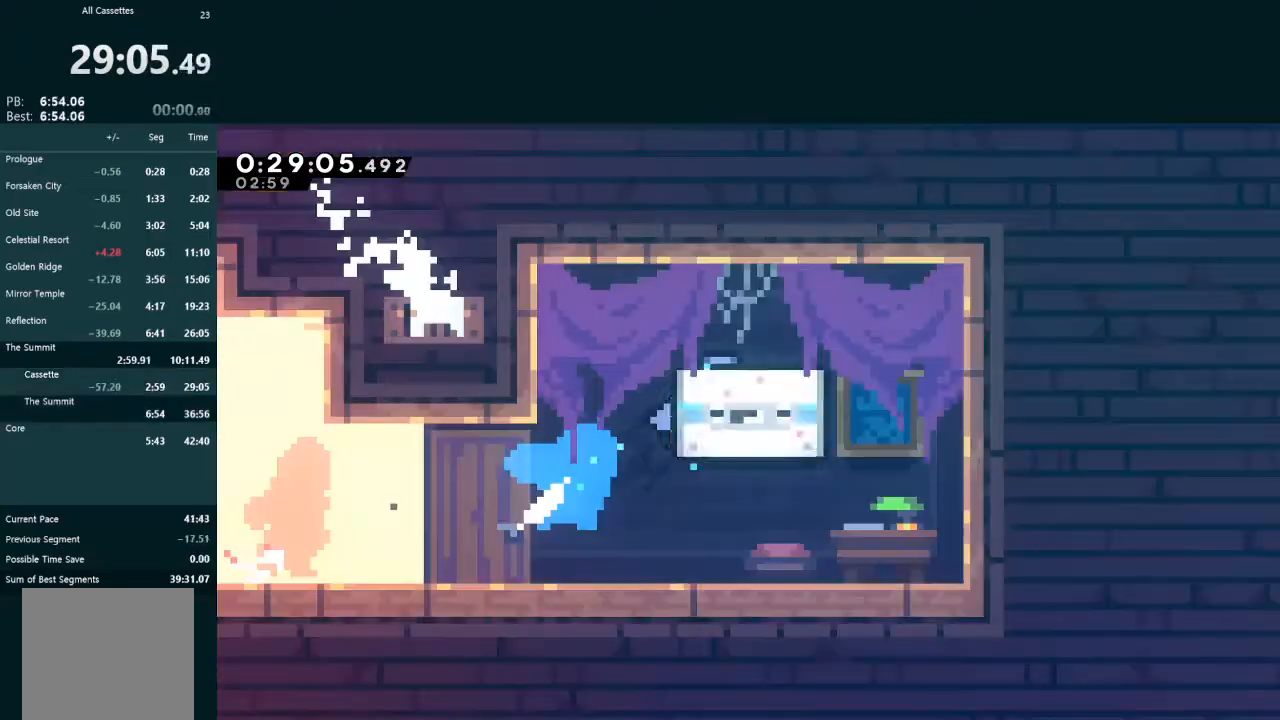
{"buttons": ["A"], "left_stick": "center", "events": [[33, "X", "down"], [167, "X", "up"], [200, "DPAD_UP", "up"], [233, "L2", "up"], [267, "DPAD_RIGHT", "up"], [367, "A", "down"], [433, "A", "up"], [500, "A", "down"]]}
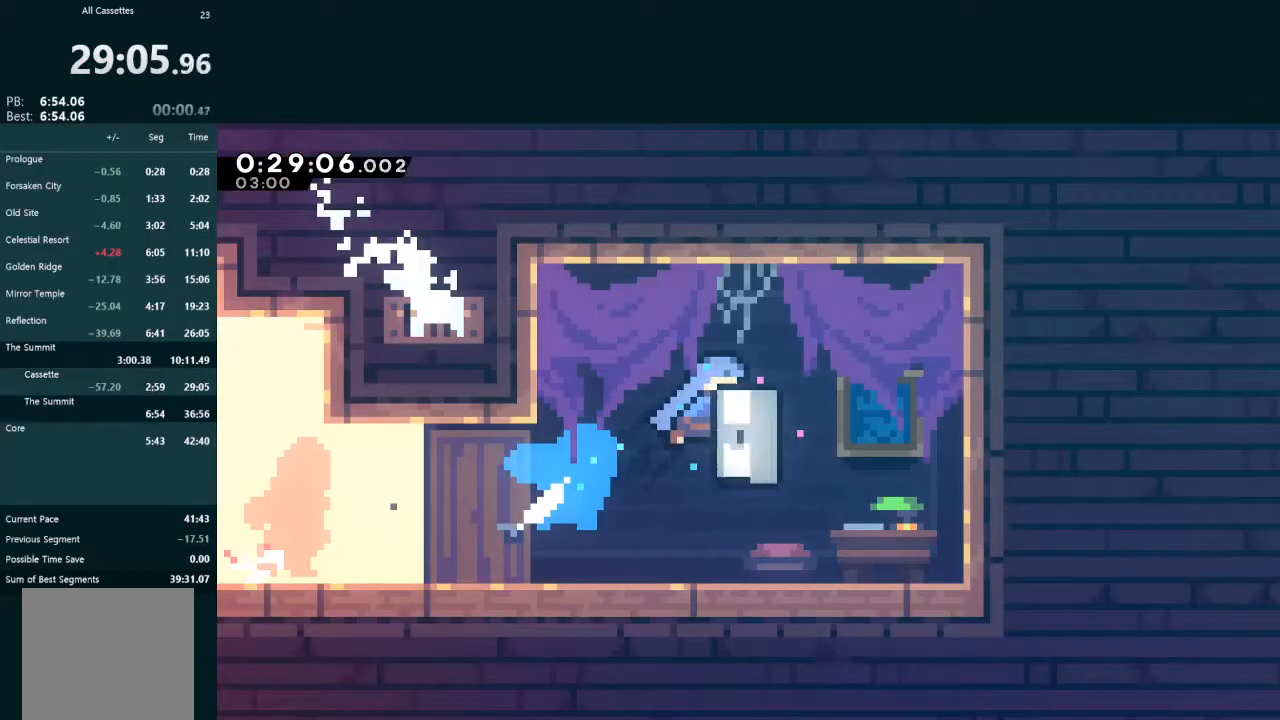
{"buttons": ["A"], "left_stick": "center", "events": [[33, "A", "up"], [133, "A", "down"], [167, "A", "up"], [233, "A", "down"], [300, "A", "up"], [367, "A", "down"], [433, "A", "up"], [500, "A", "down"]]}
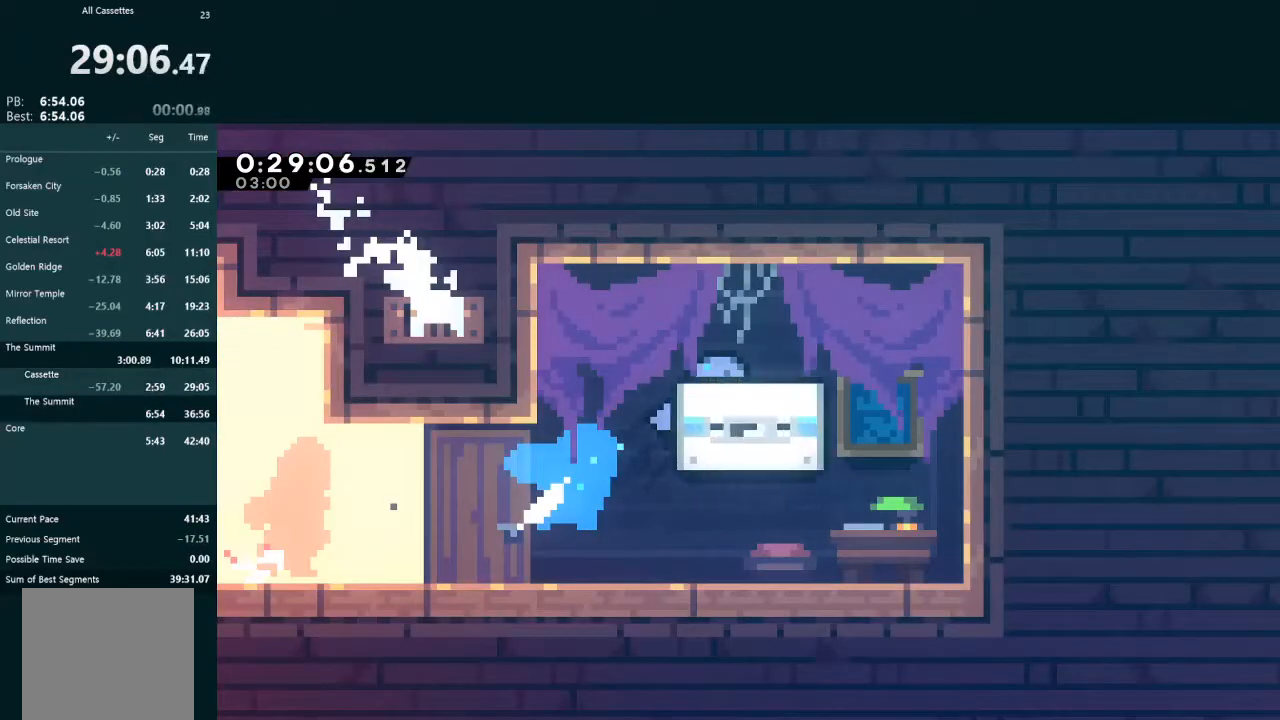
{"buttons": [], "left_stick": "center", "events": [[100, "A", "up"], [133, "A", "down"], [200, "A", "up"], [300, "A", "down"], [367, "A", "up"], [433, "A", "down"], [500, "A", "up"]]}
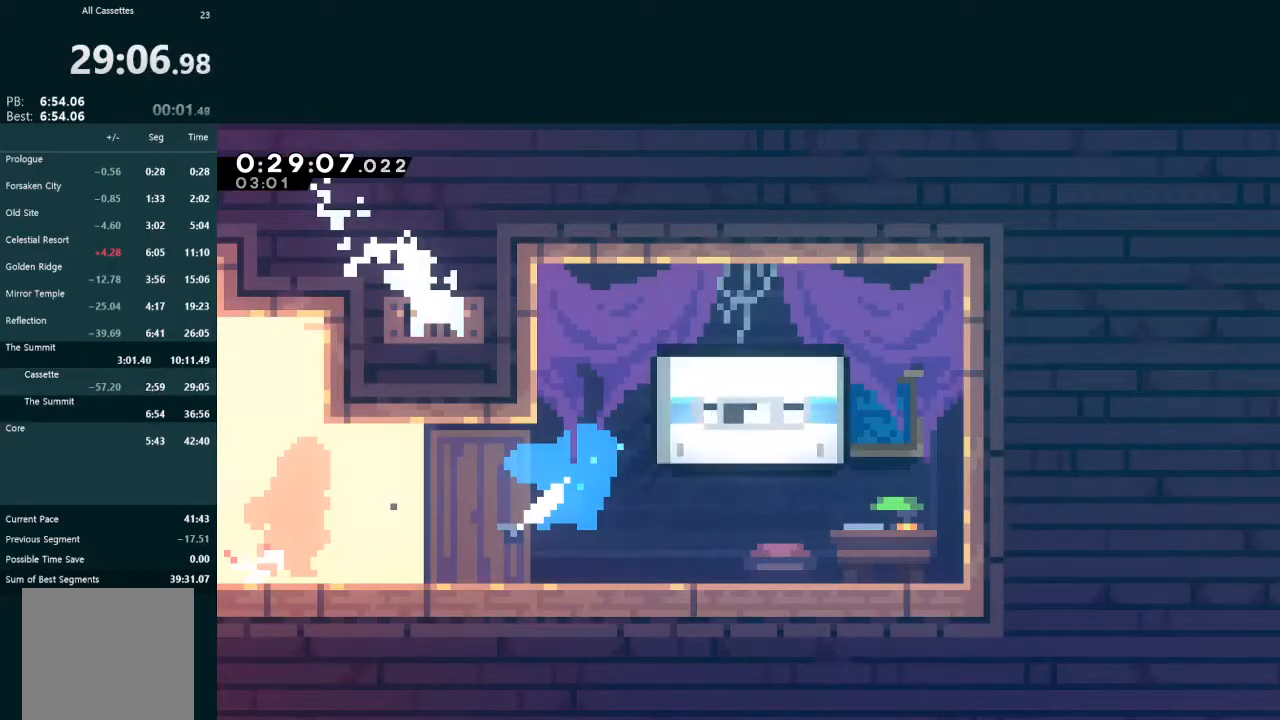
{"buttons": [], "left_stick": "center", "events": [[67, "A", "down"], [167, "A", "up"], [200, "A", "down"], [300, "A", "up"], [367, "A", "down"], [467, "A", "up"]]}
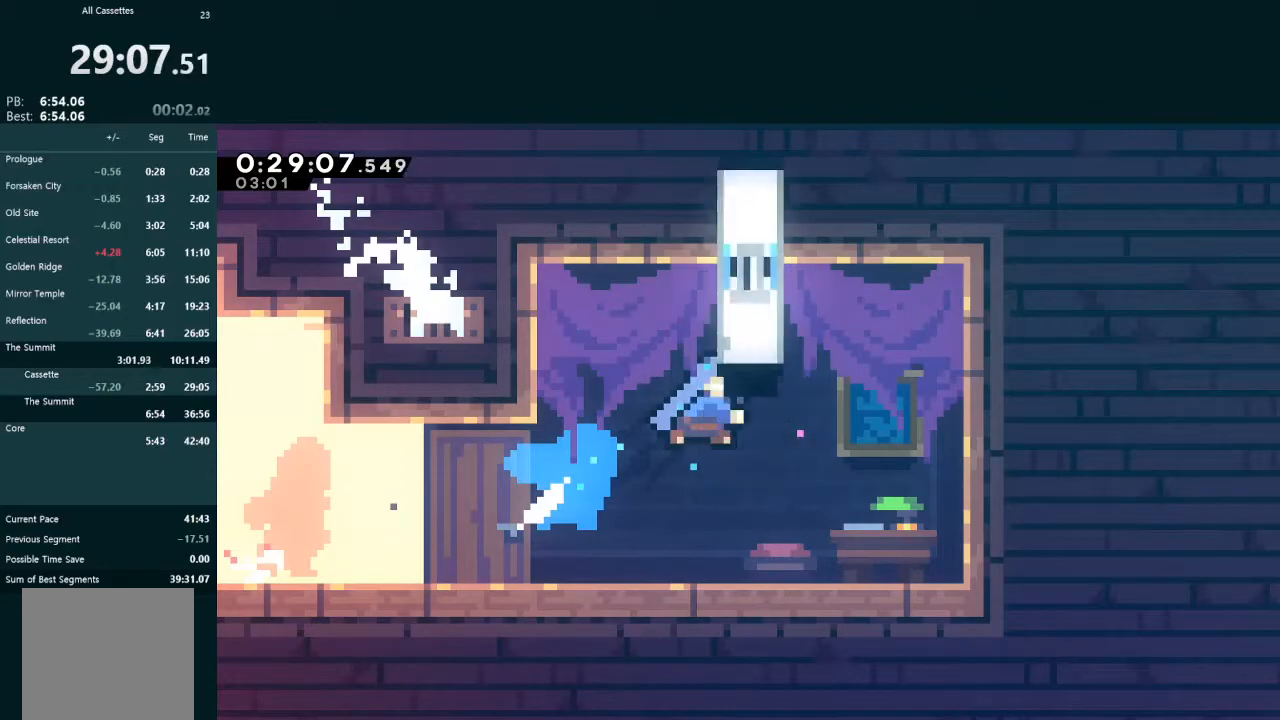
{"buttons": [], "left_stick": "center", "events": [[33, "A", "down"], [100, "A", "up"], [200, "A", "down"], [233, "A", "up"], [367, "A", "down"], [467, "A", "up"]]}
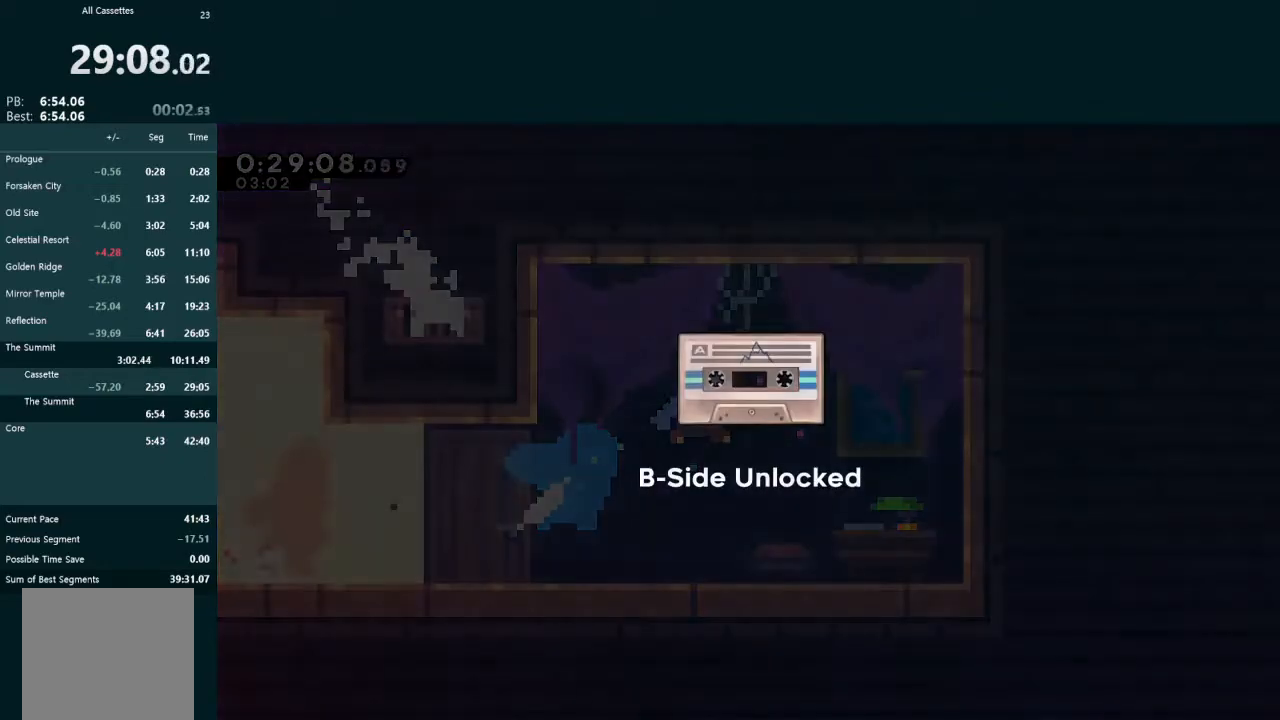
{"buttons": [], "left_stick": "center", "events": [[33, "A", "down"], [100, "A", "up"], [267, "A", "down"], [367, "A", "up"], [467, "A", "down"], [500, "A", "up"]]}
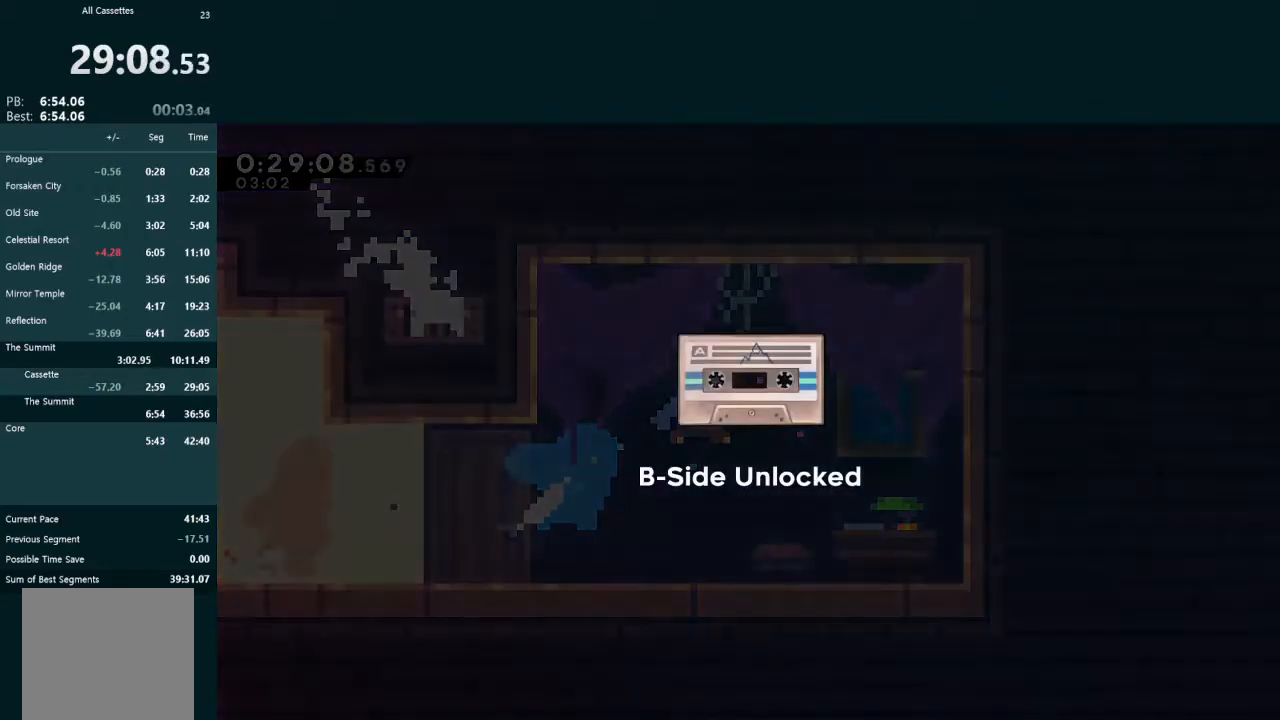
{"buttons": [], "left_stick": "center", "events": [[167, "A", "down"], [233, "A", "up"], [300, "A", "down"], [400, "A", "up"]]}
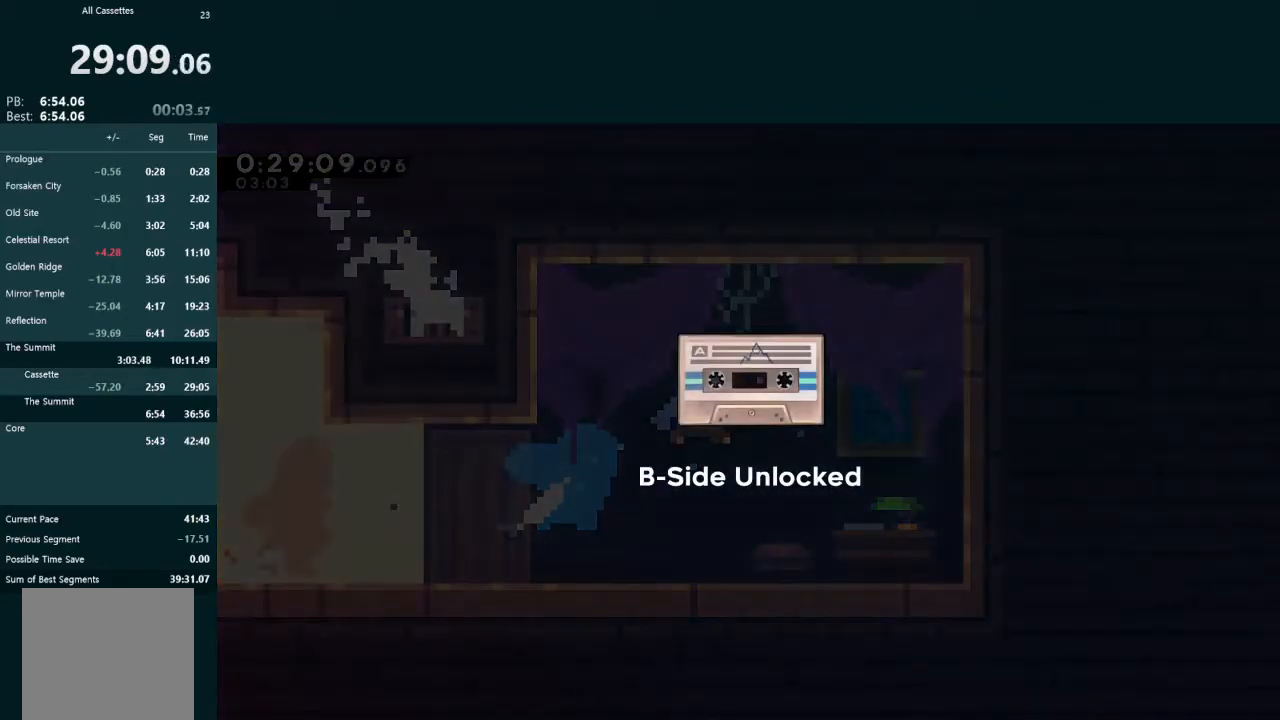
{"buttons": [], "left_stick": "center", "events": []}
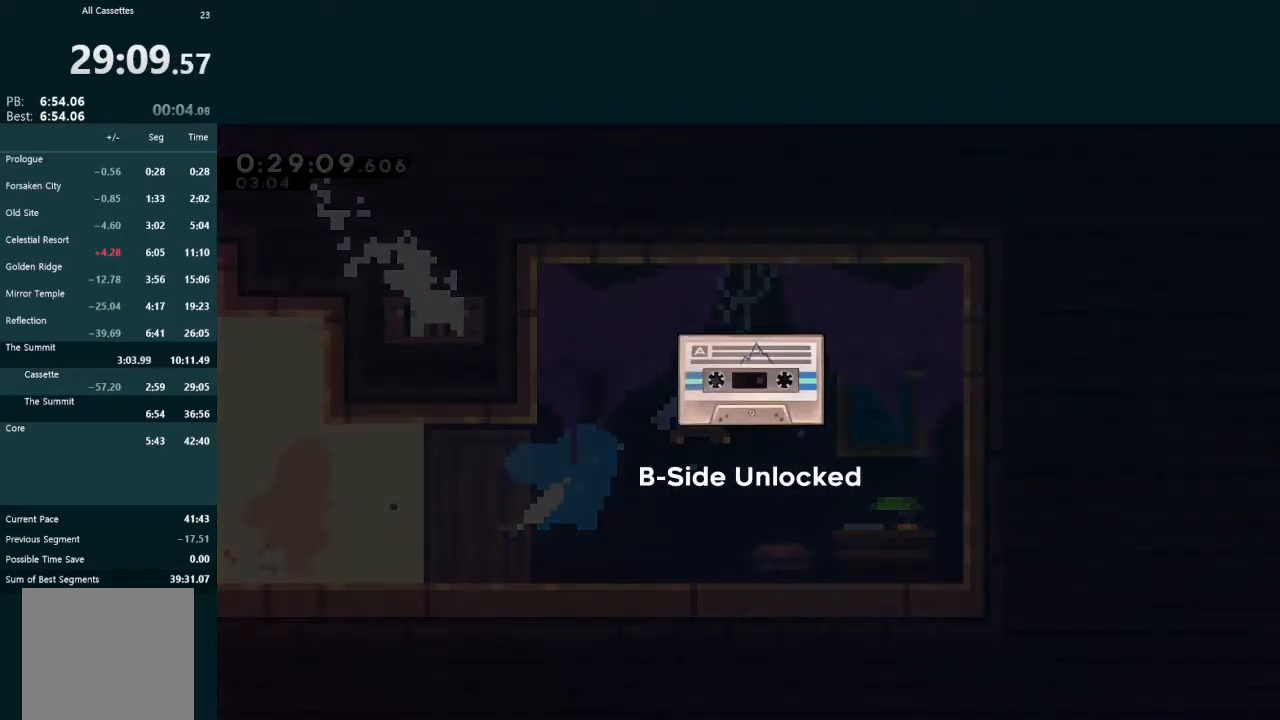
{"buttons": ["A"], "left_stick": "center", "events": [[200, "A", "down"], [267, "A", "up"], [333, "A", "down"], [400, "A", "up"], [467, "A", "down"]]}
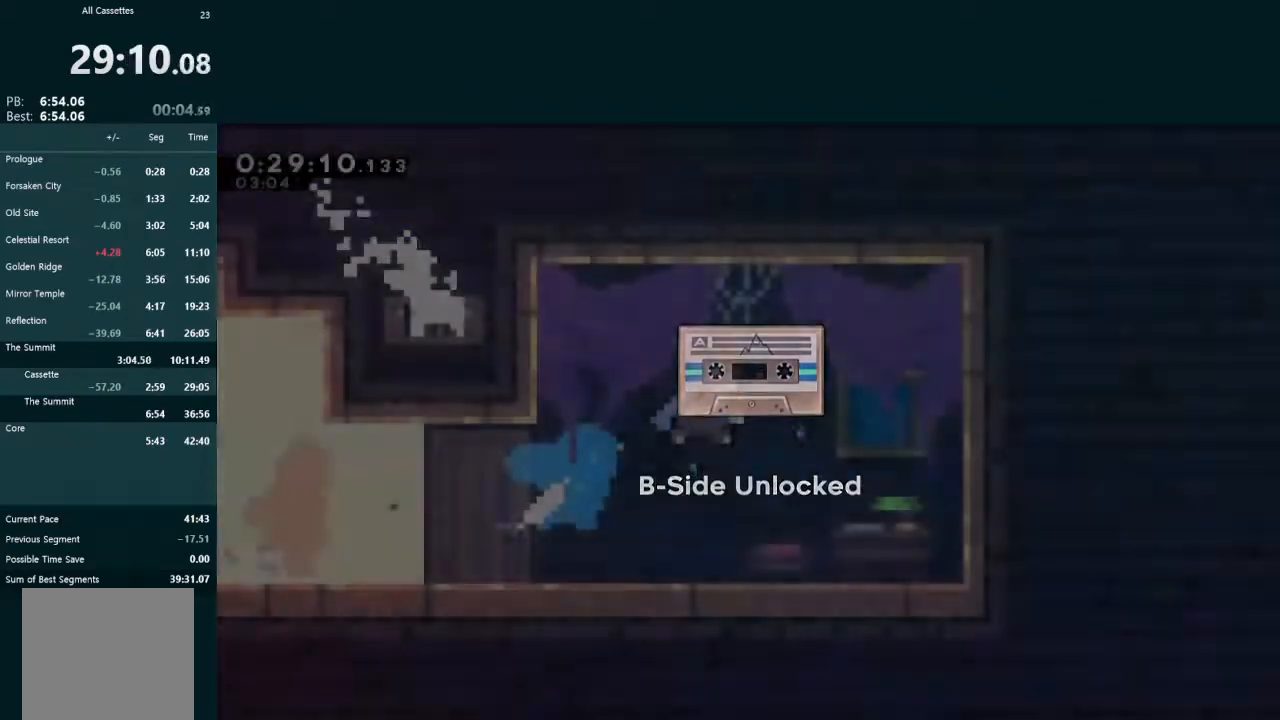
{"buttons": ["A"], "left_stick": "center", "events": [[33, "A", "up"], [100, "A", "down"], [433, "A", "up"], [500, "A", "down"]]}
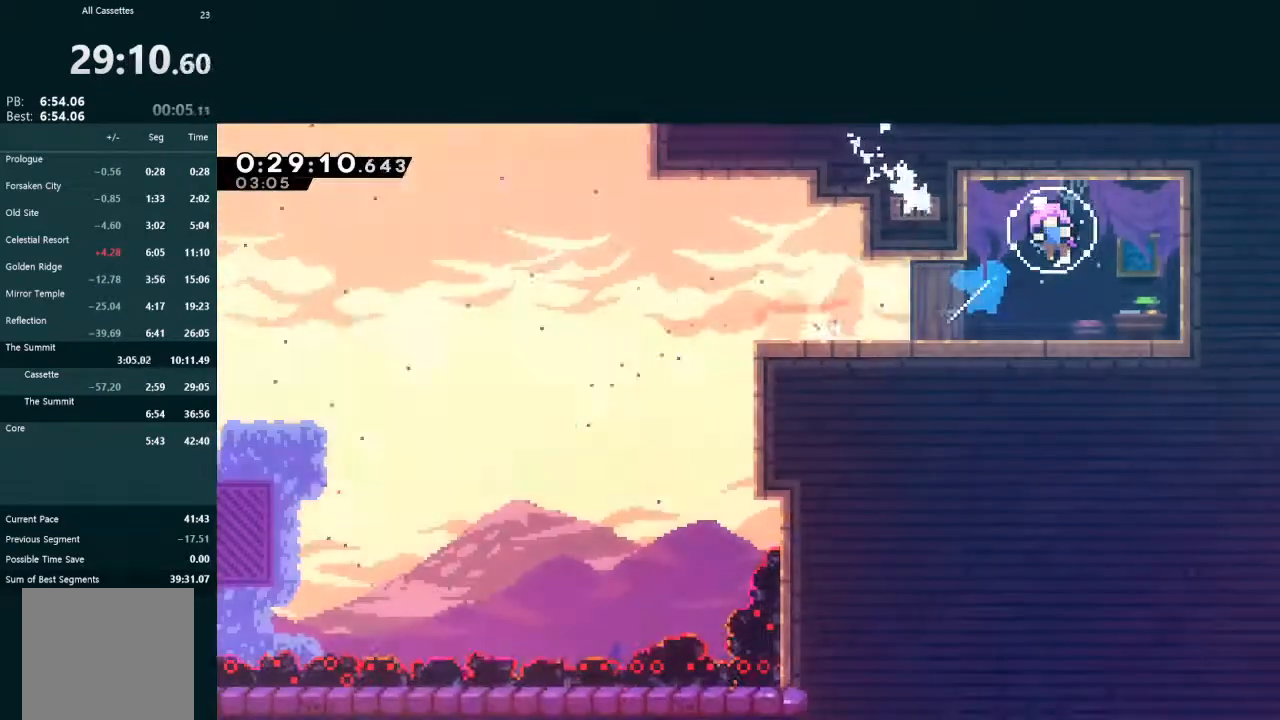
{"buttons": [], "left_stick": "center", "events": [[100, "A", "up"]]}
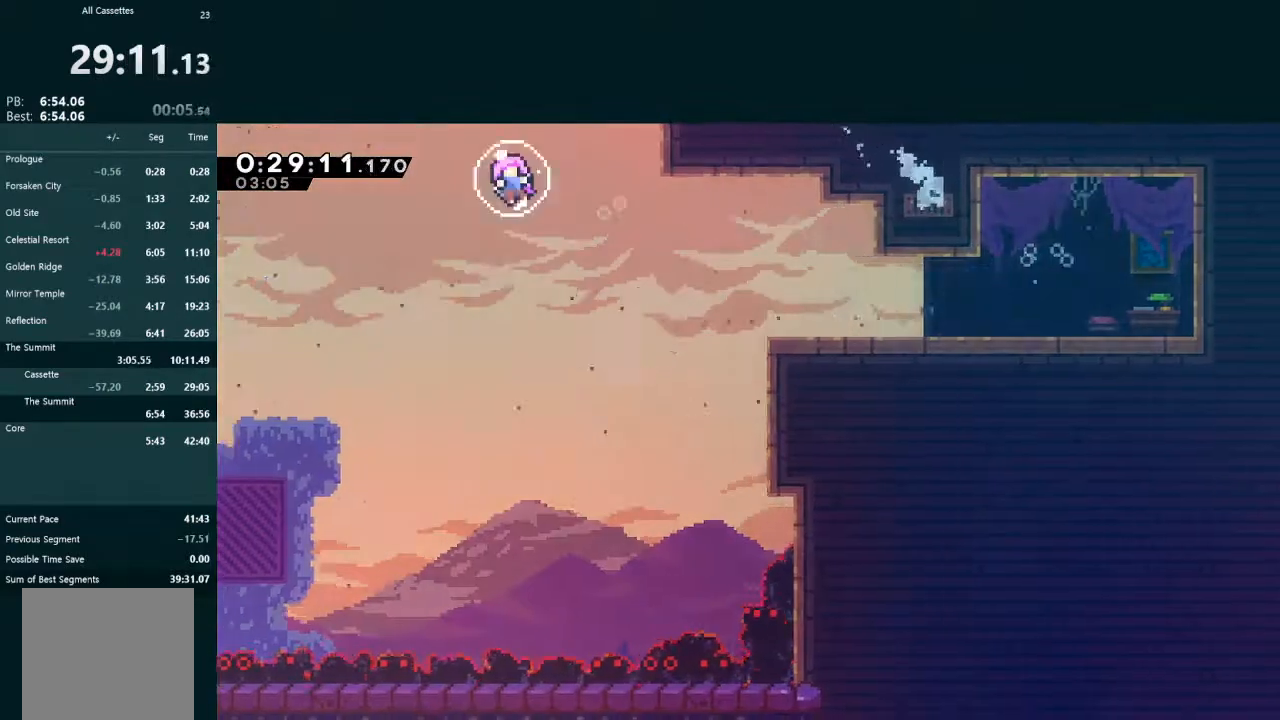
{"buttons": [], "left_stick": "center", "events": []}
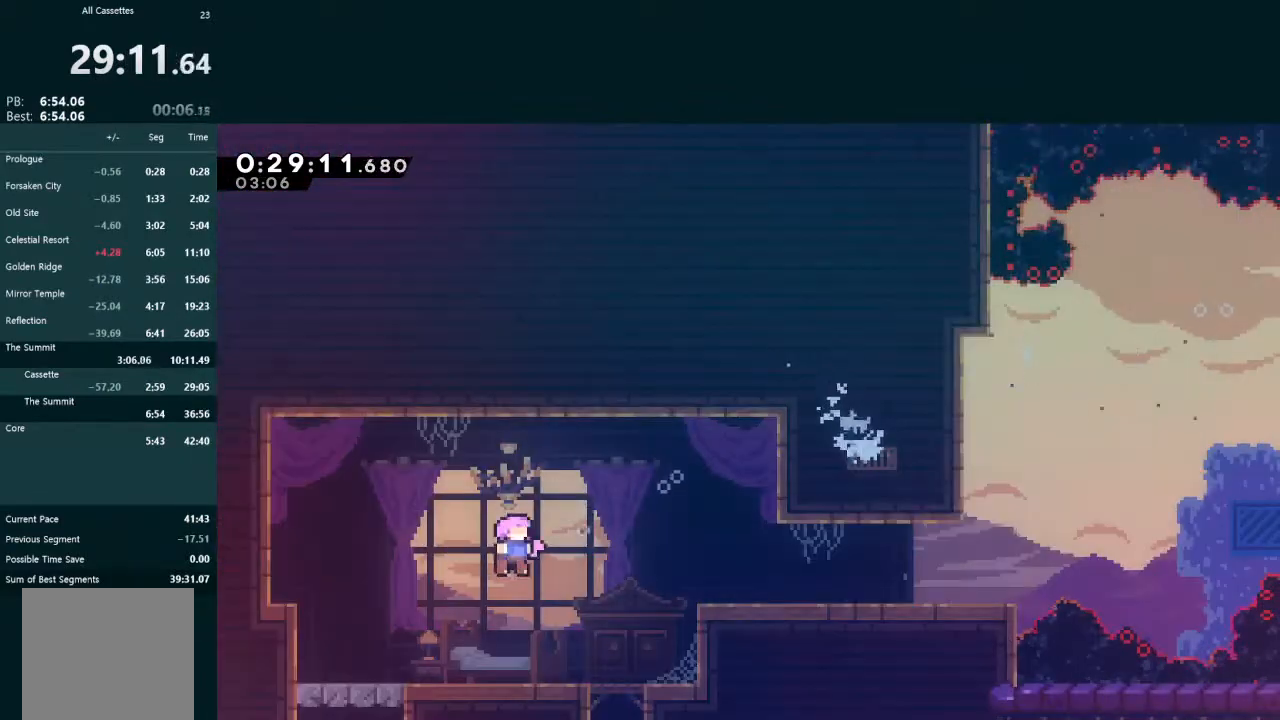
{"buttons": ["DPAD_LEFT"], "left_stick": "center", "events": [[67, "DPAD_LEFT", "down"]]}
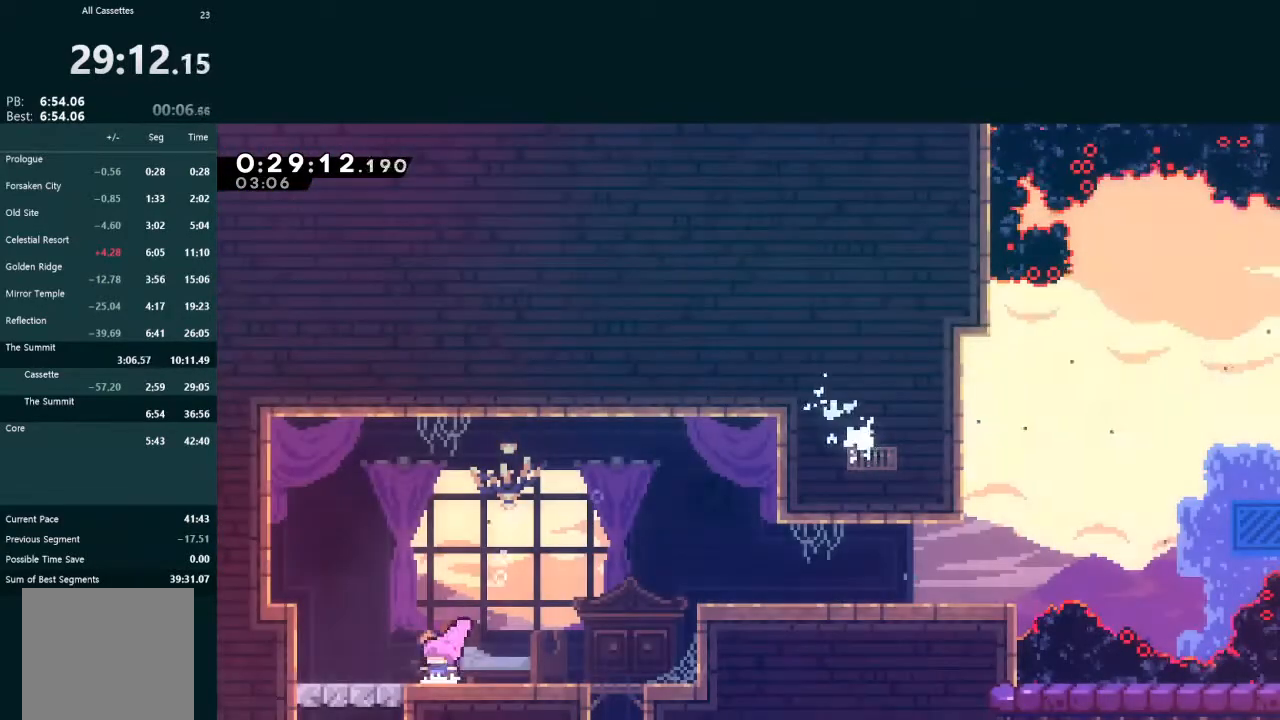
{"buttons": ["DPAD_DOWN"], "left_stick": "center", "events": [[133, "A", "down"], [133, "DPAD_DOWN", "down"], [167, "DPAD_LEFT", "up"], [200, "A", "up"], [267, "X", "down"], [400, "X", "up"]]}
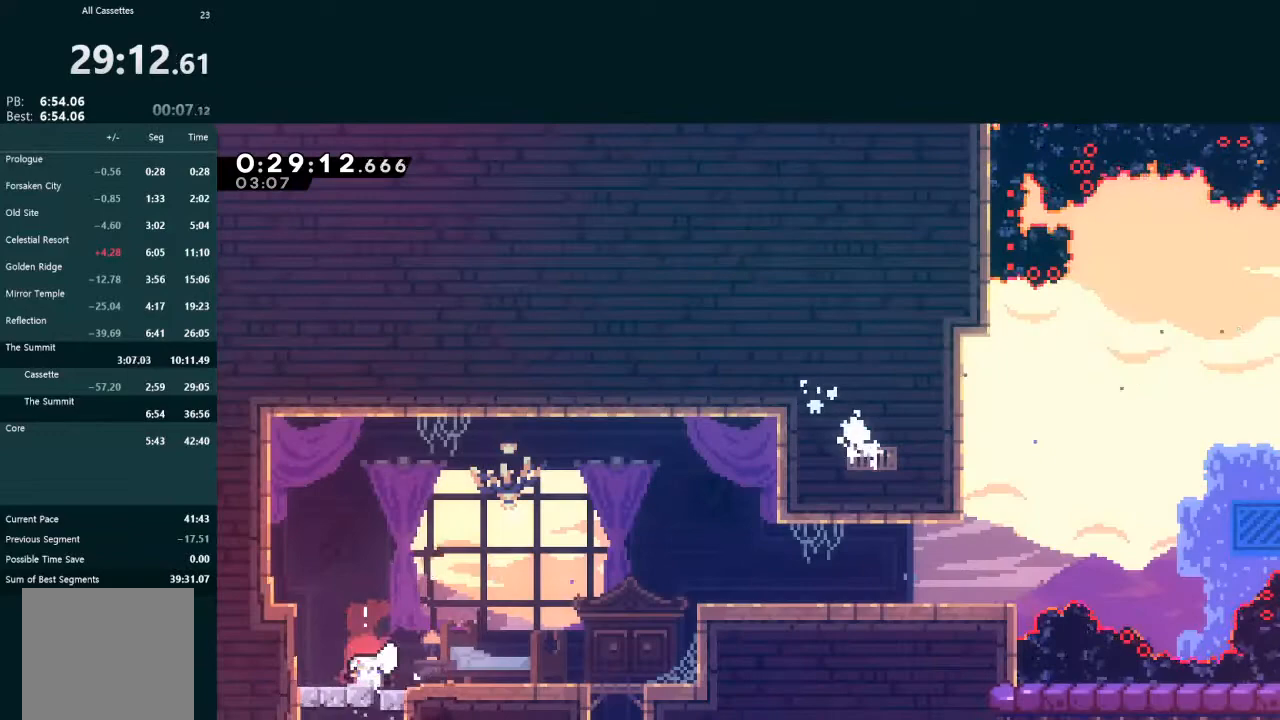
{"buttons": ["DPAD_DOWN"], "left_stick": "center", "events": [[133, "DPAD_DOWN", "up"], [233, "DPAD_DOWN", "down"]]}
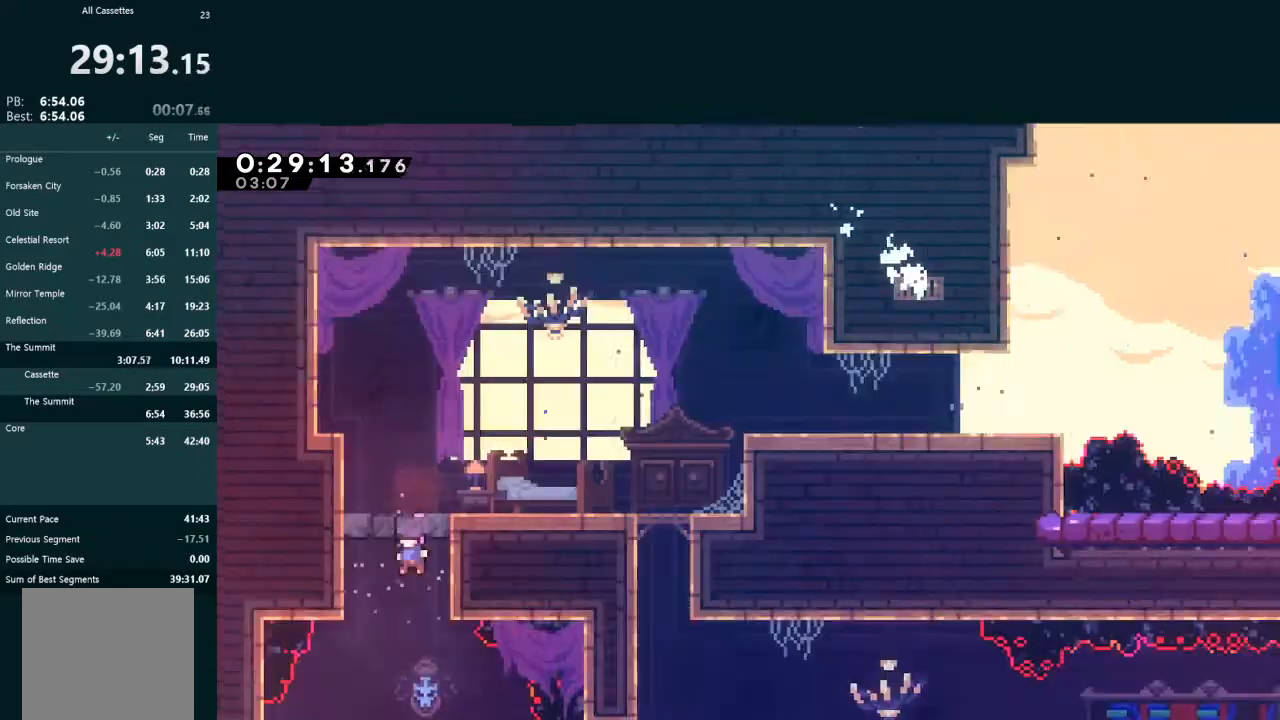
{"buttons": [], "left_stick": "center", "events": [[33, "DPAD_LEFT", "down"], [67, "DPAD_DOWN", "up"], [133, "DPAD_DOWN", "down"], [167, "DPAD_LEFT", "up"], [400, "DPAD_DOWN", "up"]]}
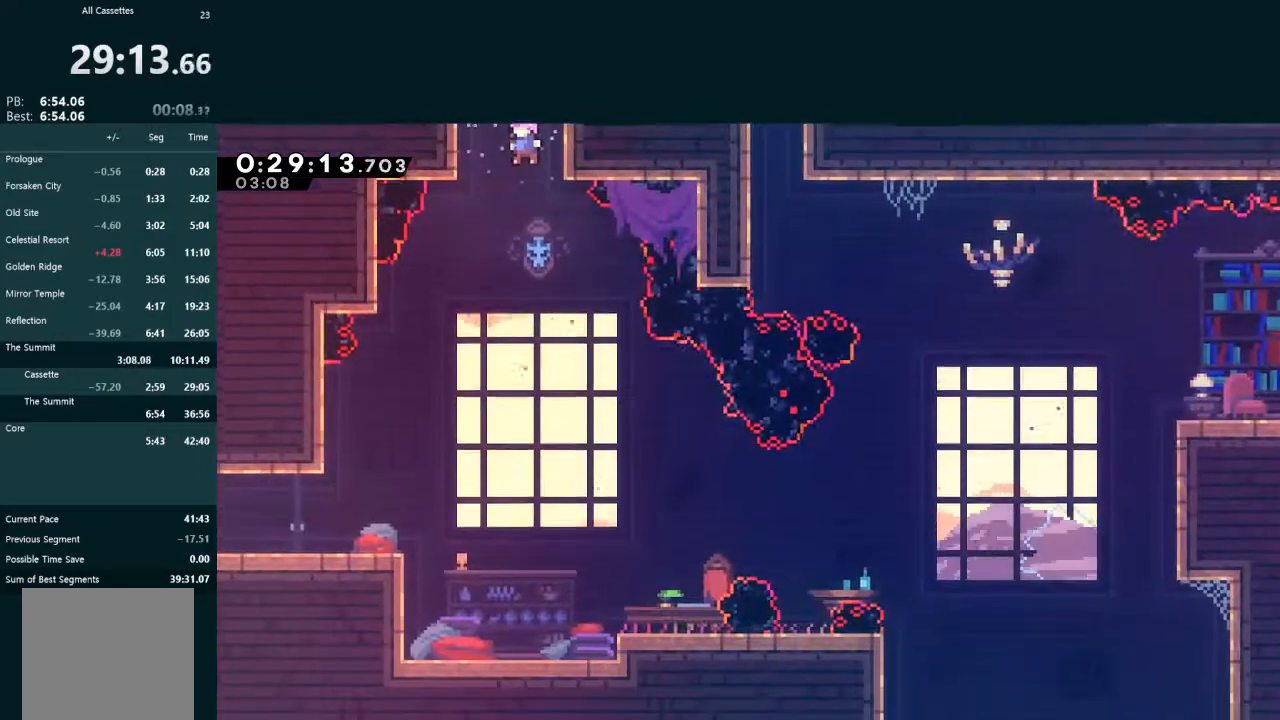
{"buttons": ["DPAD_RIGHT"], "left_stick": "center", "events": [[333, "DPAD_RIGHT", "down"]]}
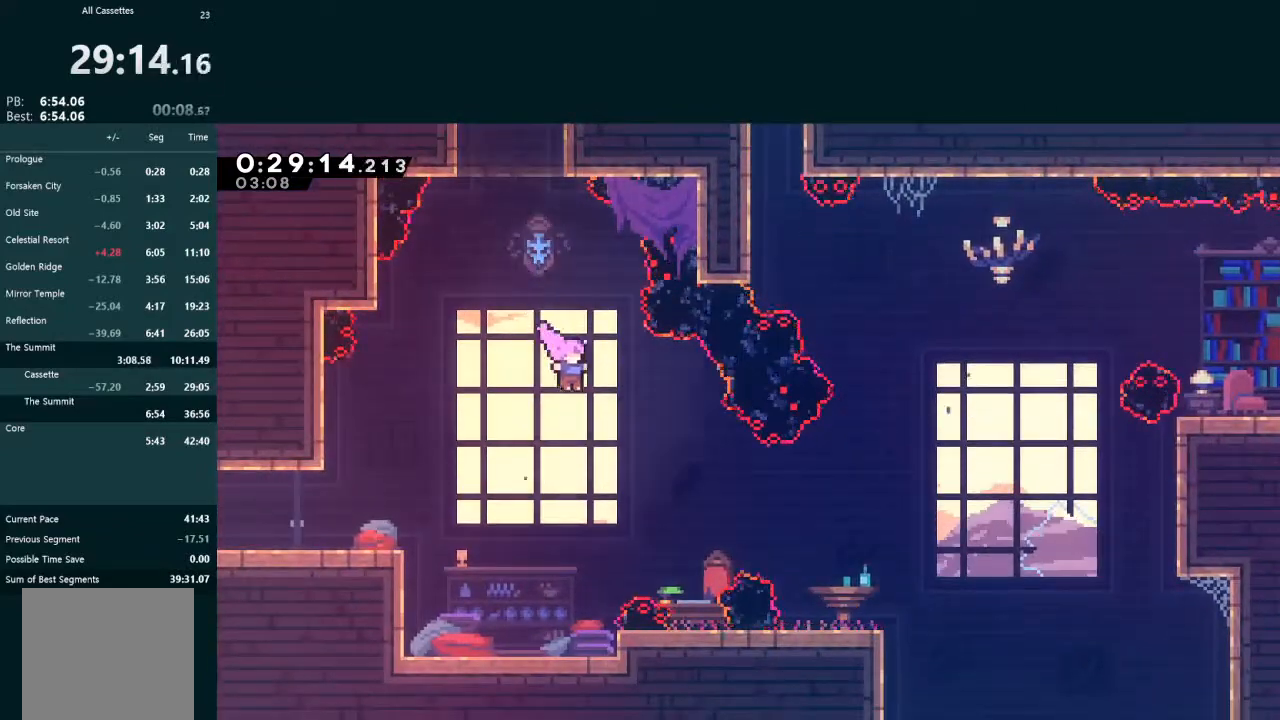
{"buttons": [], "left_stick": "center", "events": [[67, "DPAD_RIGHT", "up"]]}
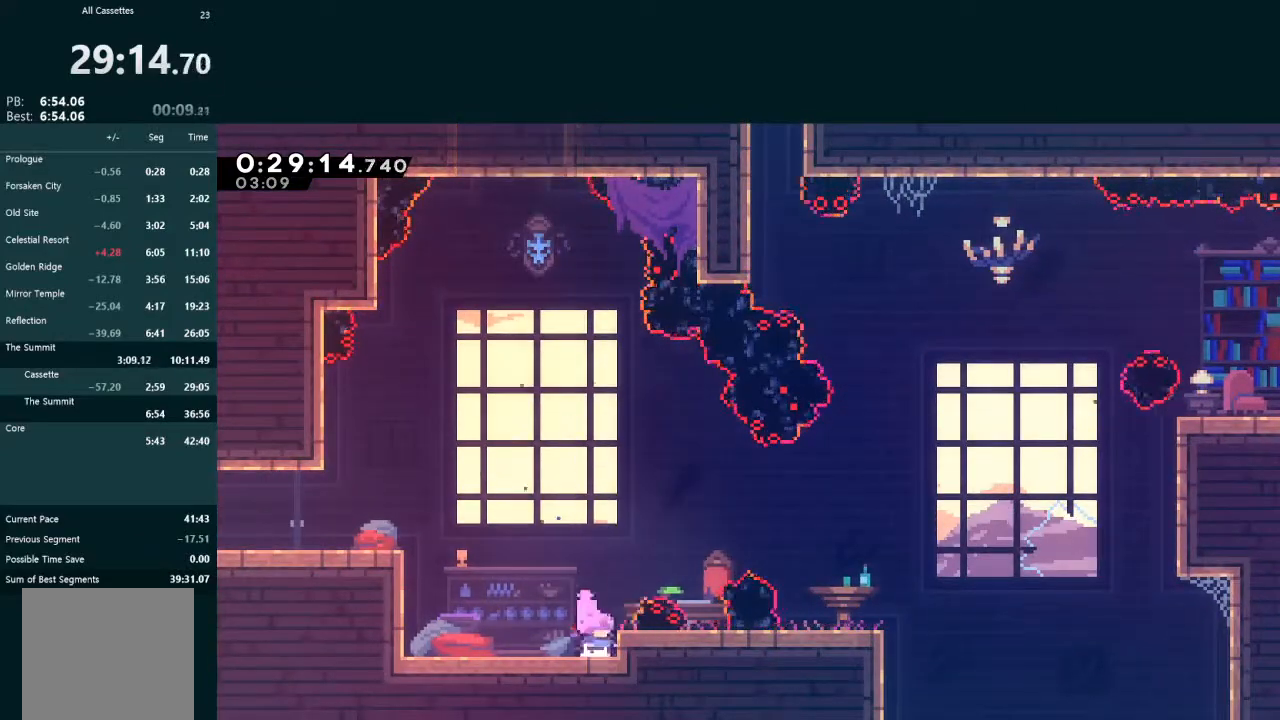
{"buttons": ["DPAD_RIGHT"], "left_stick": "center", "events": [[100, "A", "down"], [167, "DPAD_RIGHT", "down"], [233, "A", "up"]]}